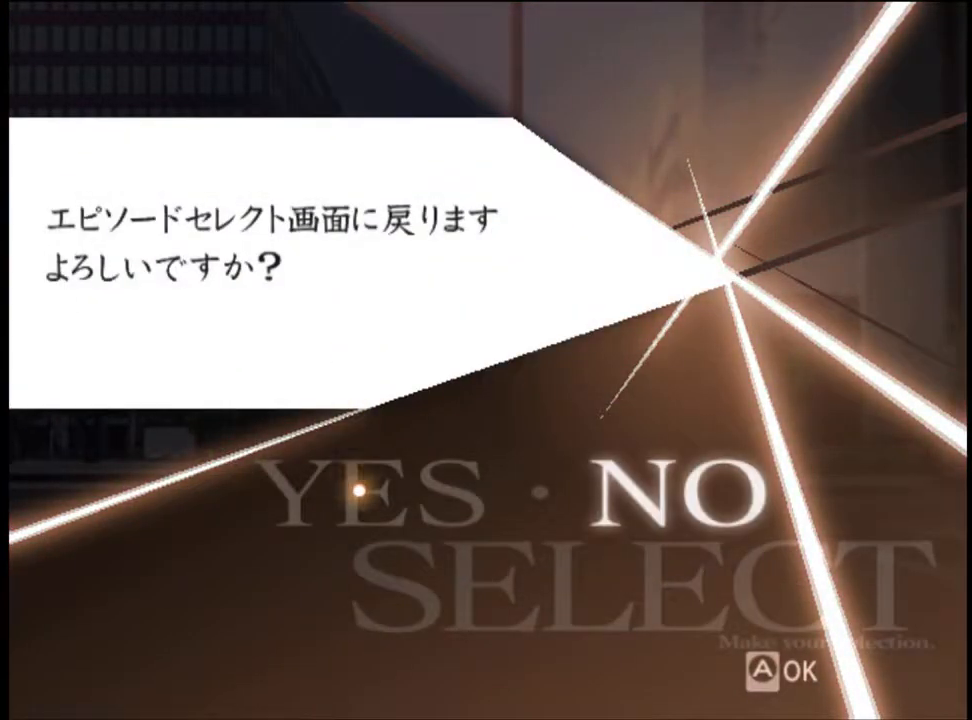
Gameplay with keyboard and mouse; each line is a JSON object with the keys and mouse buttons held at the frame after it. "events" lists presses ("down") and releases ("up") of "a", "alt", "c", "d", "e", "f", "q", "r", "s", "shift", "space", "v", "w", "mouse_left", "mouse_wheel", "mouse_right", "mouse_mb4" and "mouse_mb5" between this image and that frame as [ms after this image, input, new state], when the widget could be followed in between. "mouse_left", "mouse_wheel", "mouse_right", "mouse_mb4", "mouse_mb5" = the "left", "wheel", "right", "mb4", "mb5" buttons of the "mouse" list. No other keys are recorded. "wheel" means that the mouse wheel is clicked or scrolled. Mouse movement is not recorded.
{"keys": [], "mouse": [], "events": [[167, "mouse_left", "down"], [233, "mouse_left", "up"]]}
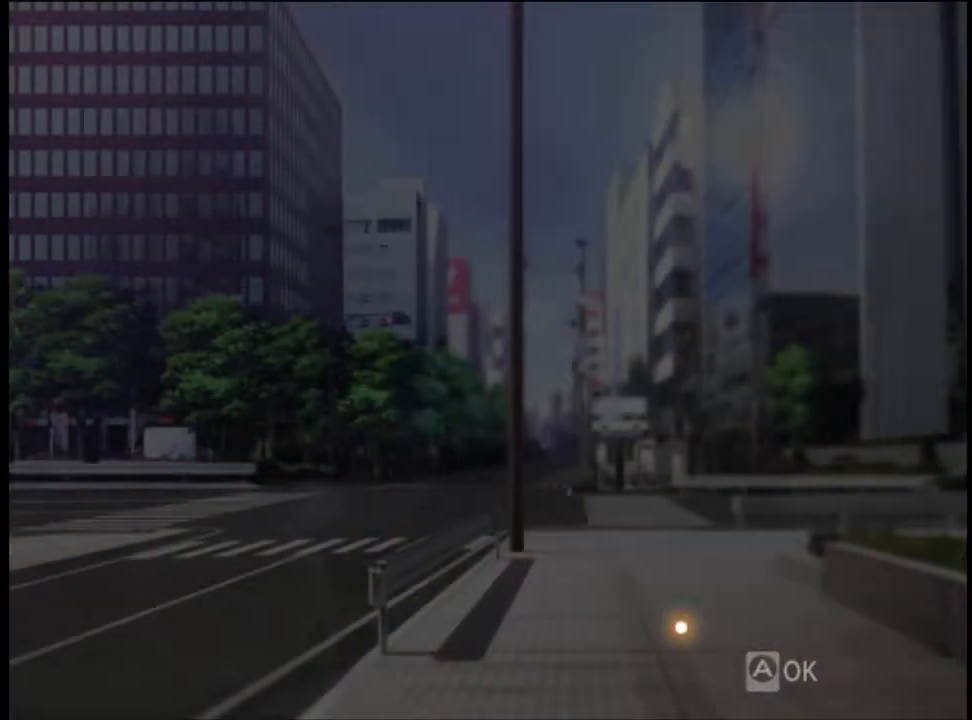
{"keys": [], "mouse": [], "events": []}
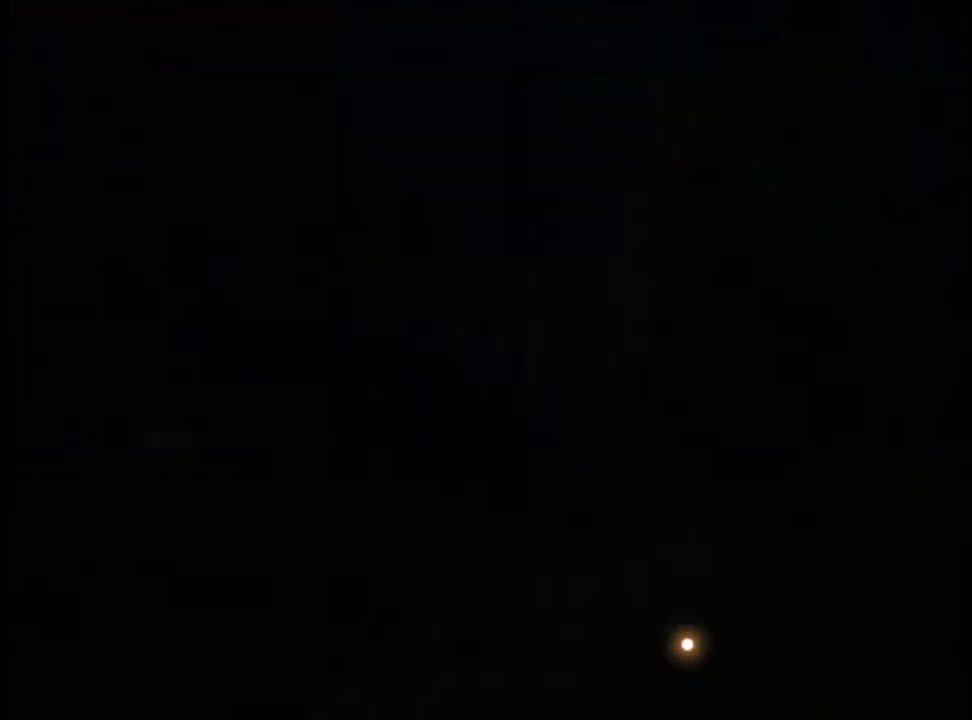
{"keys": [], "mouse": [], "events": []}
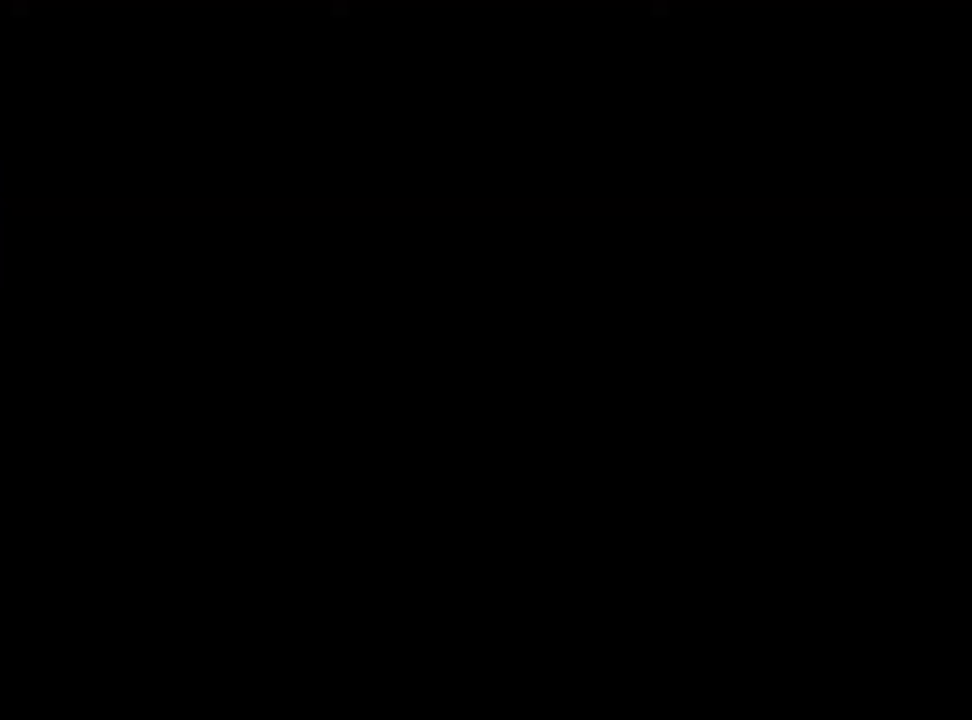
{"keys": [], "mouse": [], "events": []}
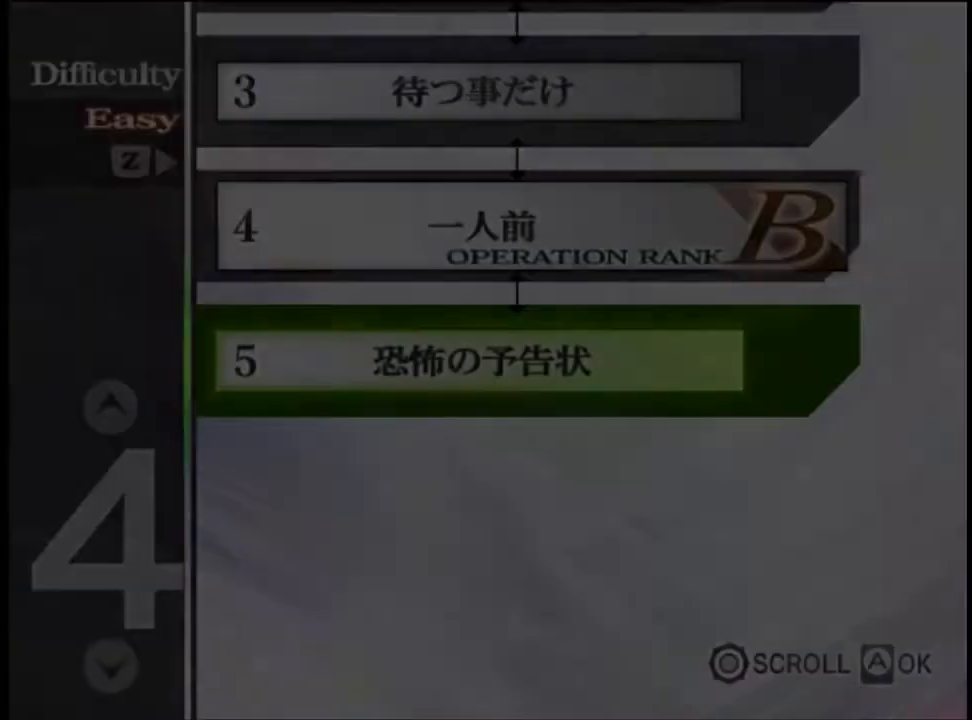
{"keys": [], "mouse": ["left"], "events": [[167, "mouse_left", "down"], [233, "mouse_left", "up"], [333, "mouse_left", "down"], [400, "mouse_left", "up"], [467, "mouse_left", "down"]]}
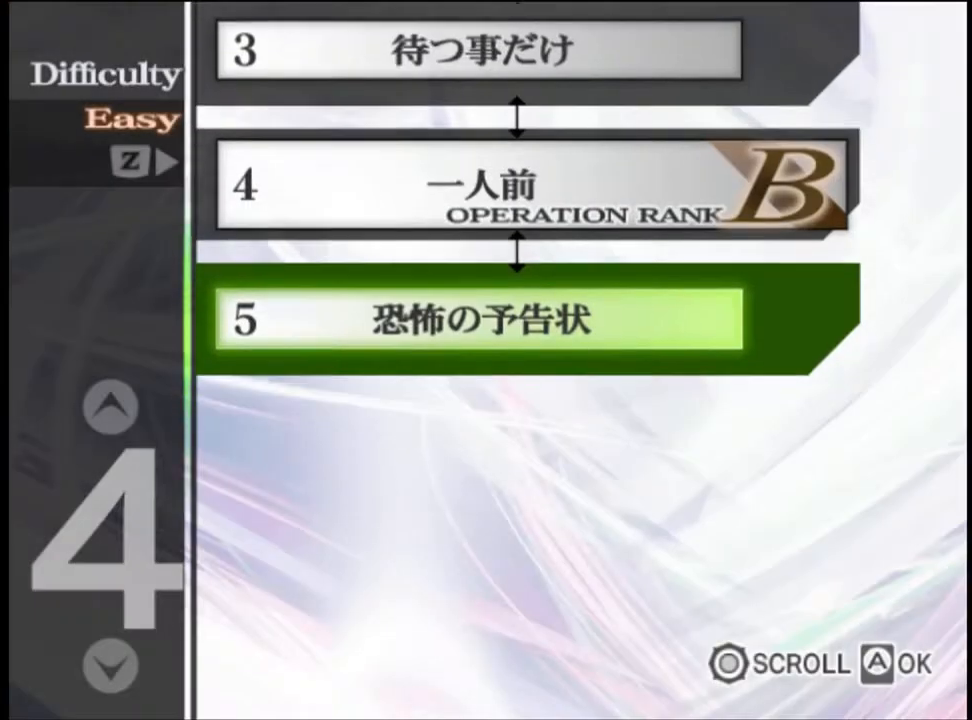
{"keys": [], "mouse": ["left"], "events": [[67, "mouse_left", "up"], [100, "mouse_left", "down"], [167, "mouse_left", "up"], [233, "mouse_left", "down"], [300, "mouse_left", "up"], [367, "mouse_left", "down"], [467, "mouse_left", "up"], [500, "mouse_left", "down"]]}
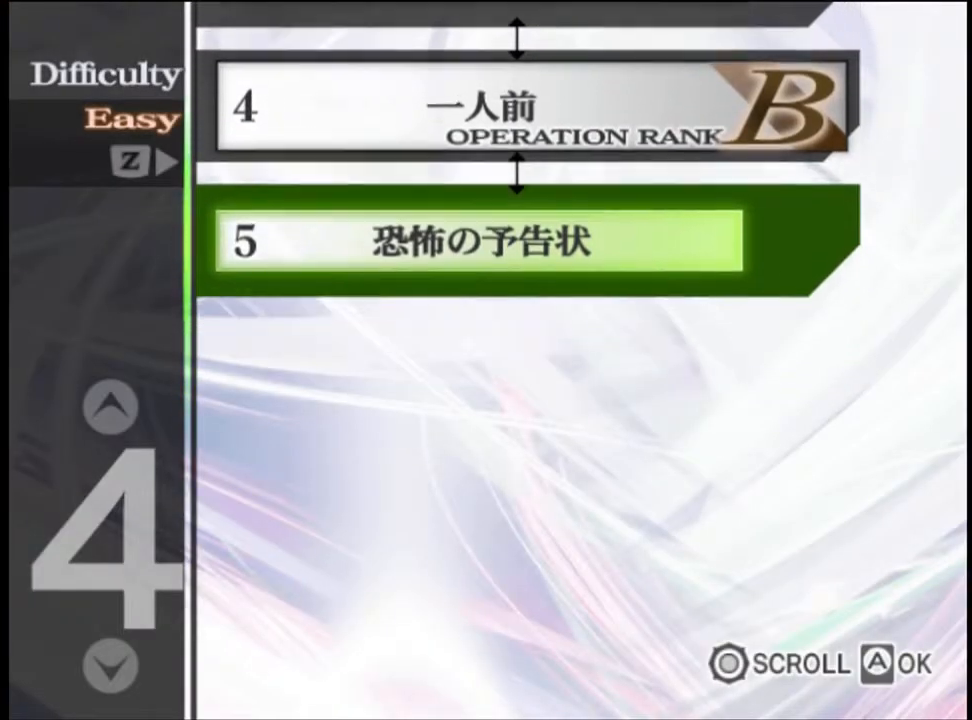
{"keys": [], "mouse": ["left"], "events": [[100, "mouse_left", "up"], [133, "mouse_left", "down"], [233, "mouse_left", "up"], [300, "mouse_left", "down"], [400, "mouse_left", "up"], [433, "mouse_left", "down"]]}
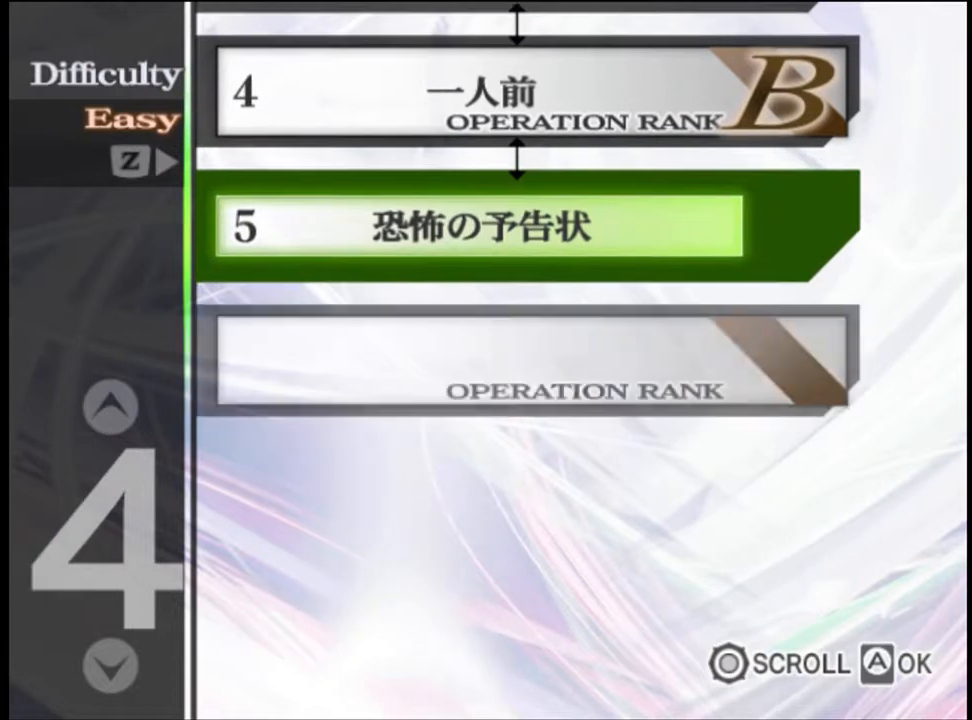
{"keys": [], "mouse": ["left"], "events": [[33, "mouse_left", "up"], [100, "mouse_left", "down"], [200, "mouse_left", "up"], [233, "mouse_left", "down"], [300, "mouse_left", "up"], [333, "mouse_left", "down"], [433, "mouse_left", "up"], [467, "mouse_left", "down"]]}
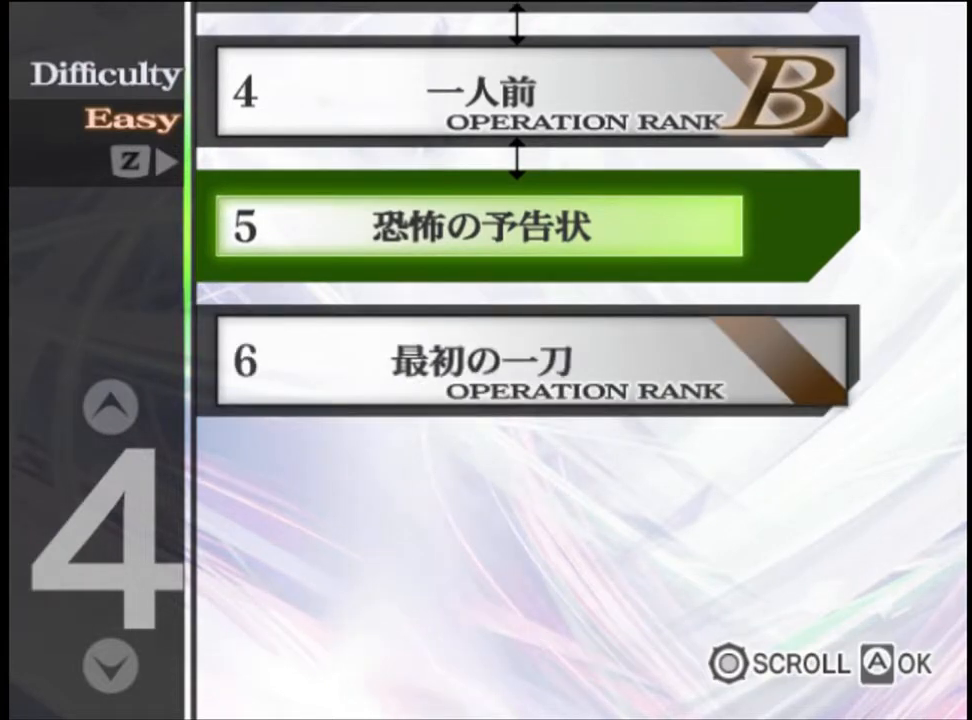
{"keys": [], "mouse": [], "events": [[67, "mouse_left", "up"], [133, "mouse_left", "down"], [200, "mouse_left", "up"], [267, "mouse_left", "down"], [333, "mouse_left", "up"], [400, "mouse_left", "down"], [467, "mouse_left", "up"]]}
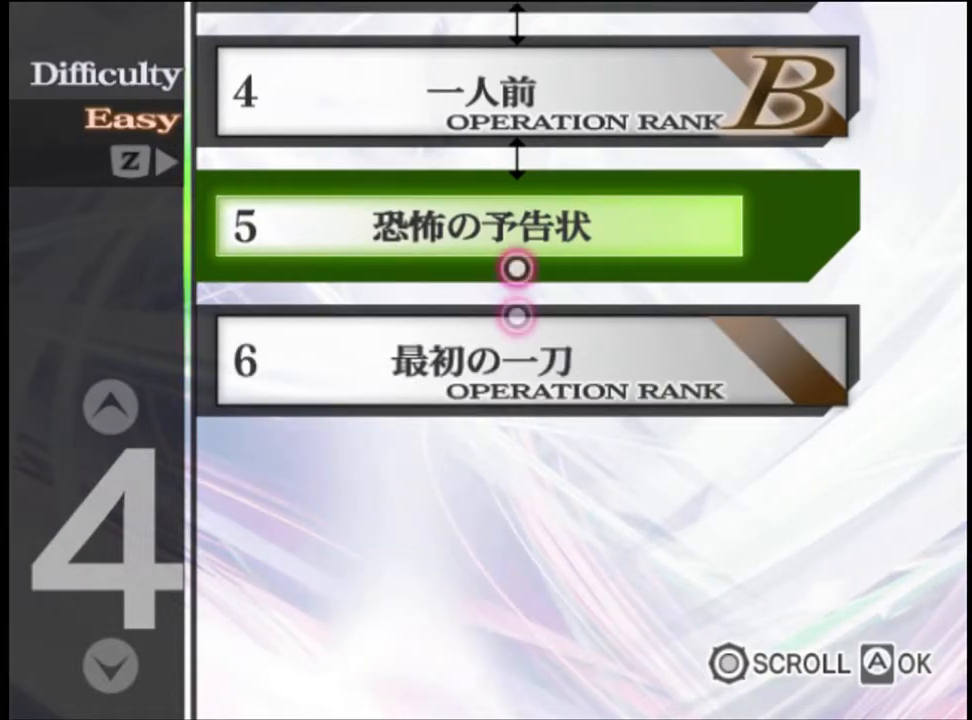
{"keys": [], "mouse": ["left"], "events": [[33, "mouse_left", "down"], [133, "mouse_left", "up"], [167, "mouse_left", "down"], [267, "mouse_left", "up"], [300, "mouse_left", "down"], [367, "mouse_left", "up"], [433, "mouse_left", "down"]]}
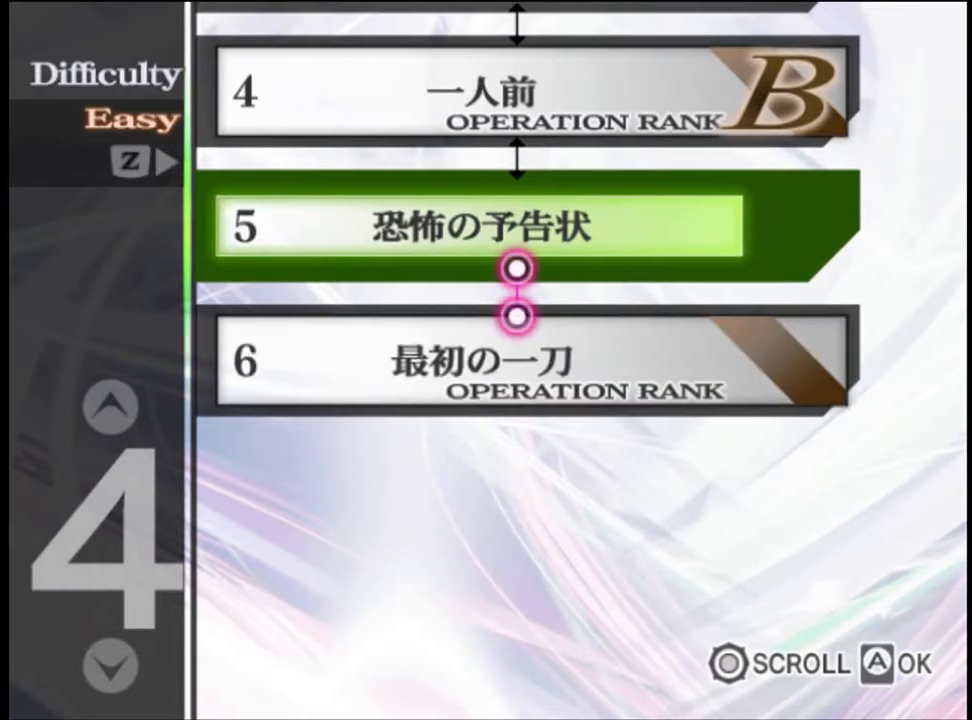
{"keys": [], "mouse": ["left"], "events": [[33, "mouse_left", "up"], [67, "mouse_left", "down"], [167, "mouse_left", "up"], [200, "mouse_left", "down"], [300, "mouse_left", "up"], [367, "mouse_left", "down"], [433, "mouse_left", "up"], [500, "mouse_left", "down"]]}
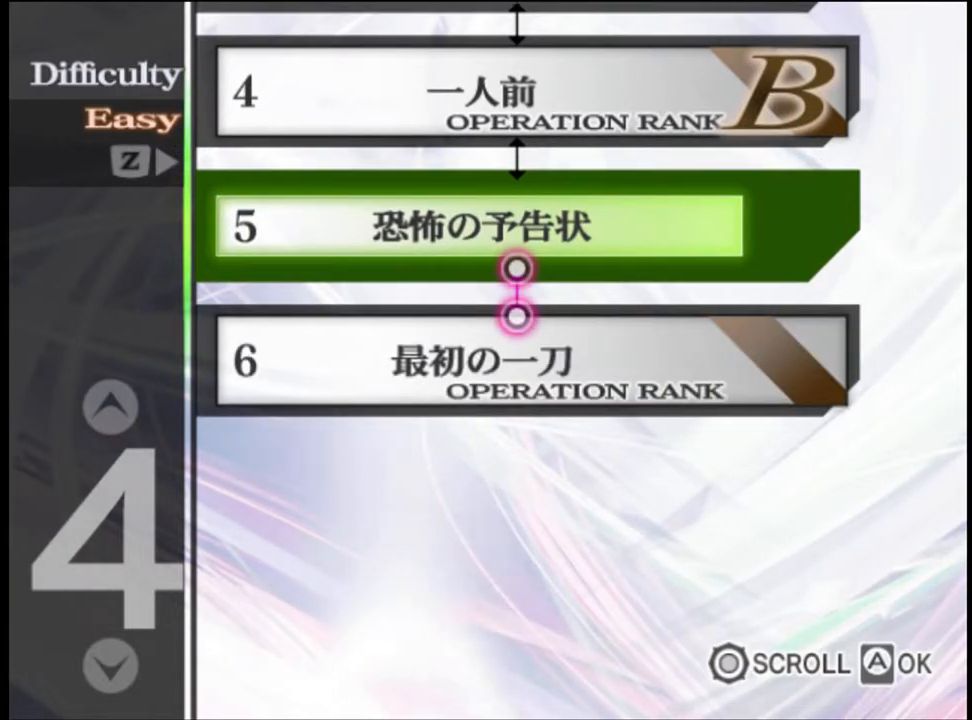
{"keys": [], "mouse": ["left"], "events": [[67, "mouse_left", "up"], [133, "mouse_left", "down"], [200, "mouse_left", "up"], [267, "mouse_left", "down"], [333, "mouse_left", "up"], [400, "mouse_left", "down"]]}
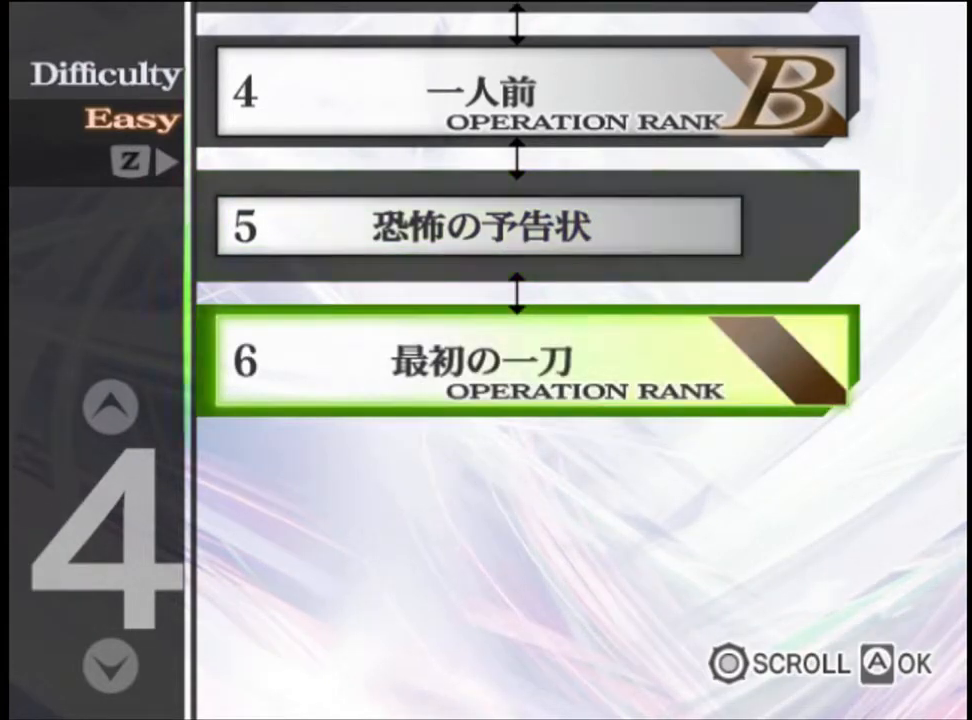
{"keys": [], "mouse": [], "events": [[100, "mouse_left", "up"], [167, "mouse_left", "down"], [267, "mouse_left", "up"], [333, "mouse_left", "down"], [367, "mouse_left", "up"], [467, "mouse_left", "down"], [500, "mouse_left", "up"]]}
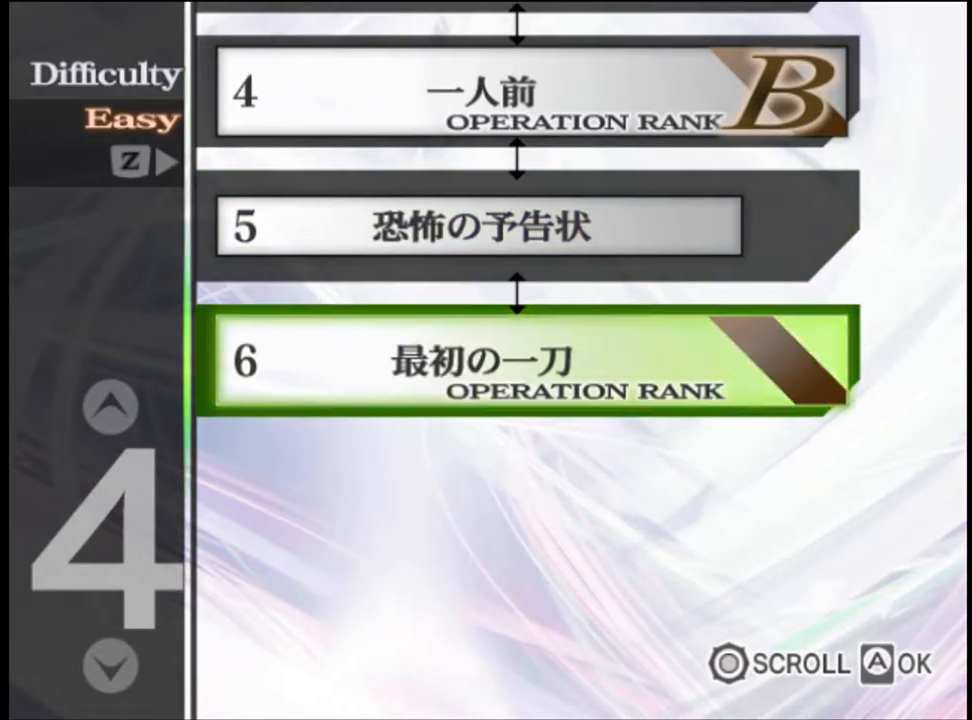
{"keys": [], "mouse": [], "events": [[100, "mouse_left", "down"], [167, "mouse_left", "up"]]}
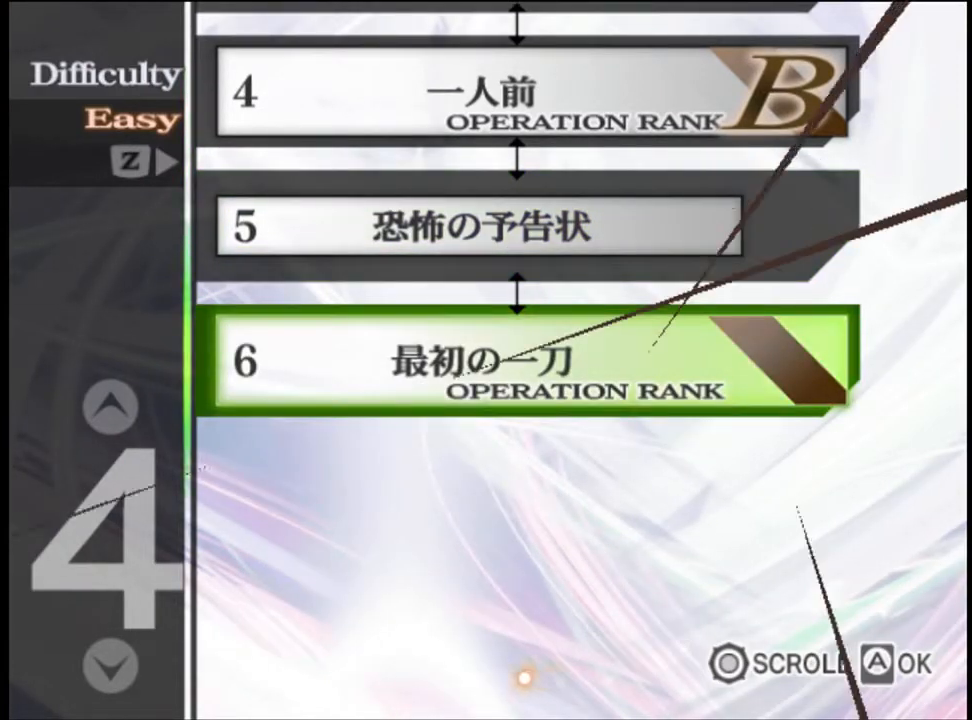
{"keys": [], "mouse": [], "events": []}
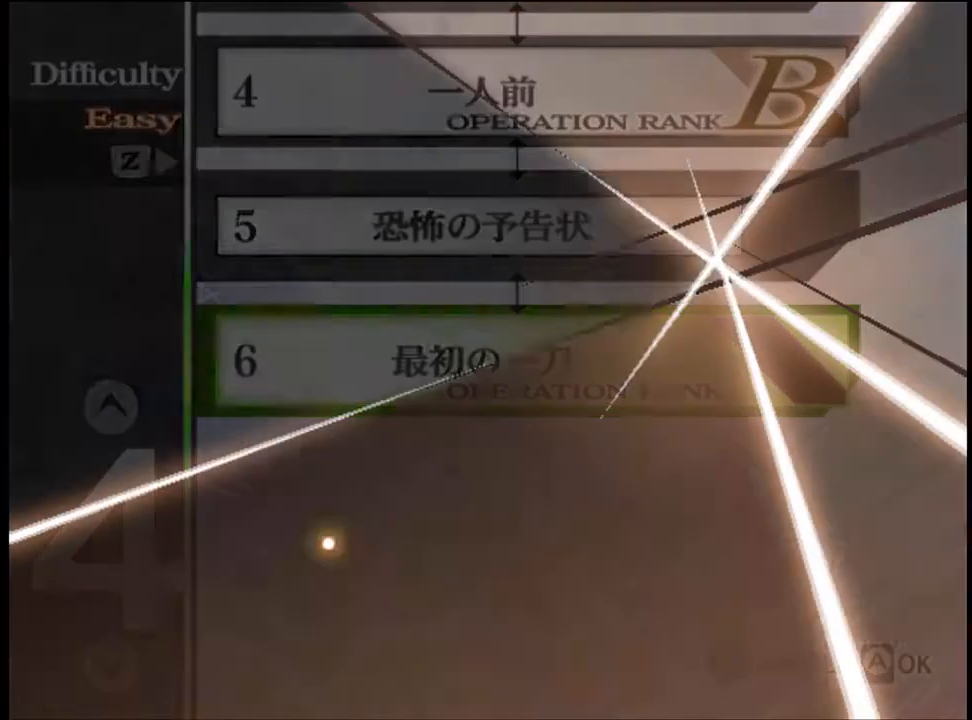
{"keys": [], "mouse": ["left"], "events": [[33, "mouse_left", "down"], [100, "mouse_left", "up"], [167, "mouse_left", "down"], [233, "mouse_left", "up"], [333, "mouse_left", "down"], [400, "mouse_left", "up"], [433, "mouse_left", "down"]]}
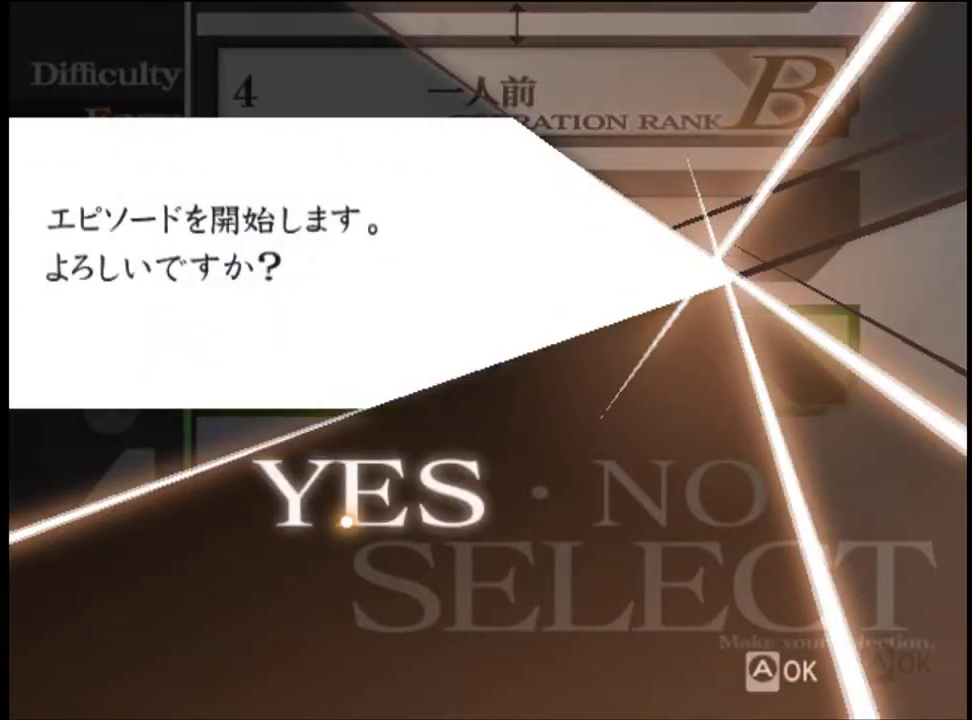
{"keys": [], "mouse": [], "events": [[33, "mouse_left", "up"], [100, "mouse_left", "down"], [167, "mouse_left", "up"], [233, "mouse_left", "down"], [300, "mouse_left", "up"], [400, "mouse_left", "down"], [433, "mouse_left", "up"]]}
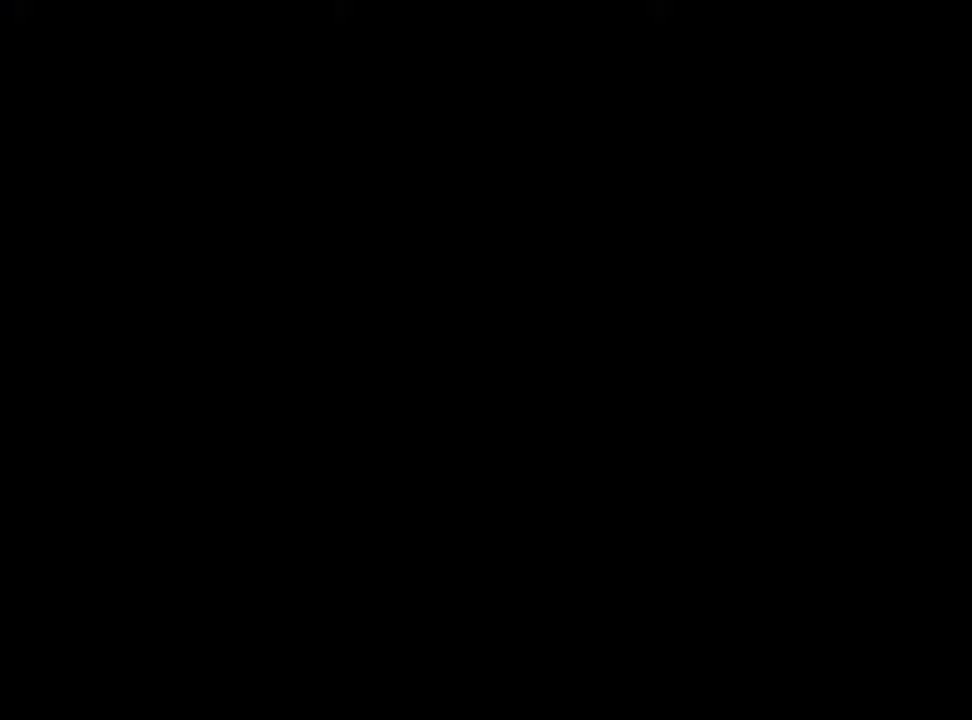
{"keys": [], "mouse": [], "events": [[33, "mouse_left", "down"], [100, "mouse_left", "up"], [167, "mouse_left", "down"], [233, "mouse_left", "up"], [300, "mouse_left", "down"], [367, "mouse_left", "up"], [433, "mouse_left", "down"], [500, "mouse_left", "up"]]}
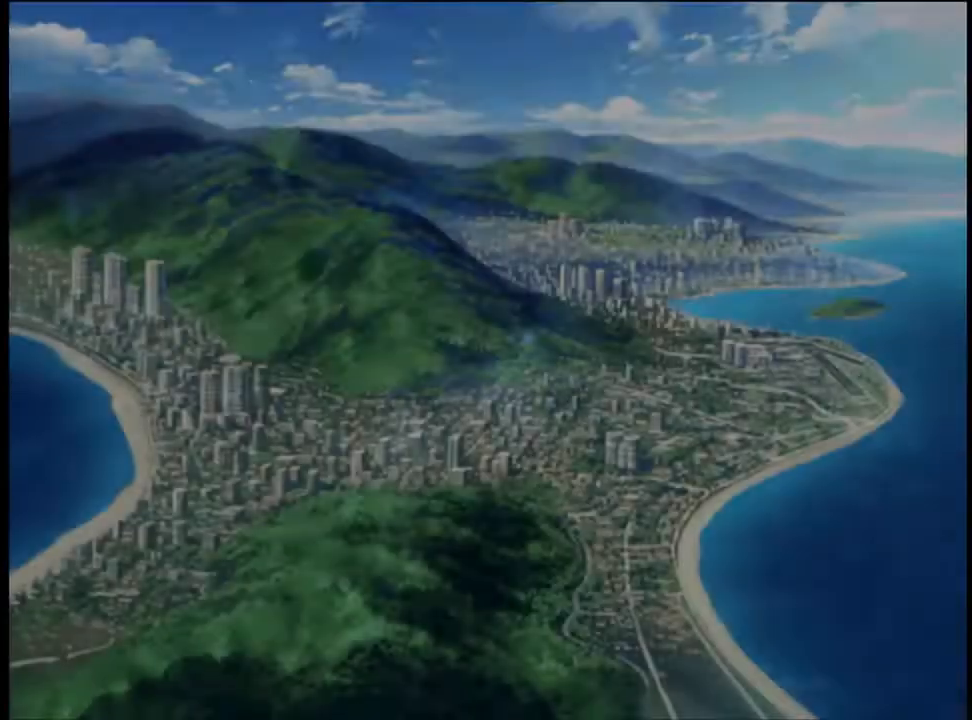
{"keys": [], "mouse": ["left"], "events": [[67, "mouse_left", "down"], [133, "mouse_left", "up"], [200, "mouse_left", "down"], [267, "mouse_left", "up"], [333, "mouse_left", "down"], [400, "mouse_left", "up"], [500, "mouse_left", "down"]]}
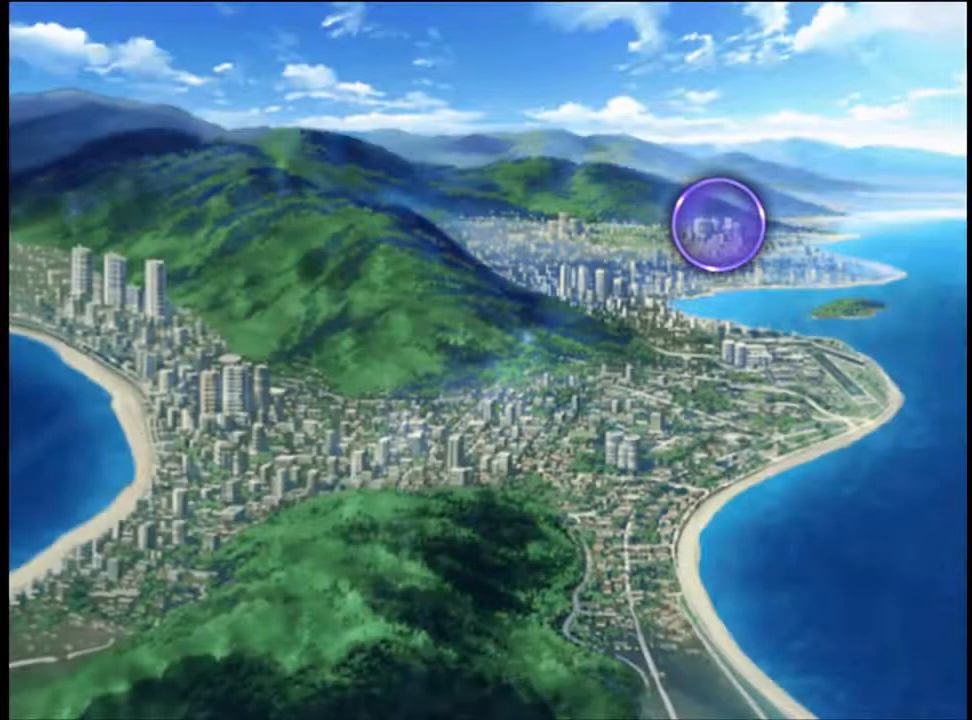
{"keys": [], "mouse": [], "events": [[67, "mouse_left", "up"], [100, "mouse_left", "down"], [200, "mouse_left", "up"], [267, "mouse_left", "down"], [333, "mouse_left", "up"], [400, "mouse_left", "down"], [500, "mouse_left", "up"]]}
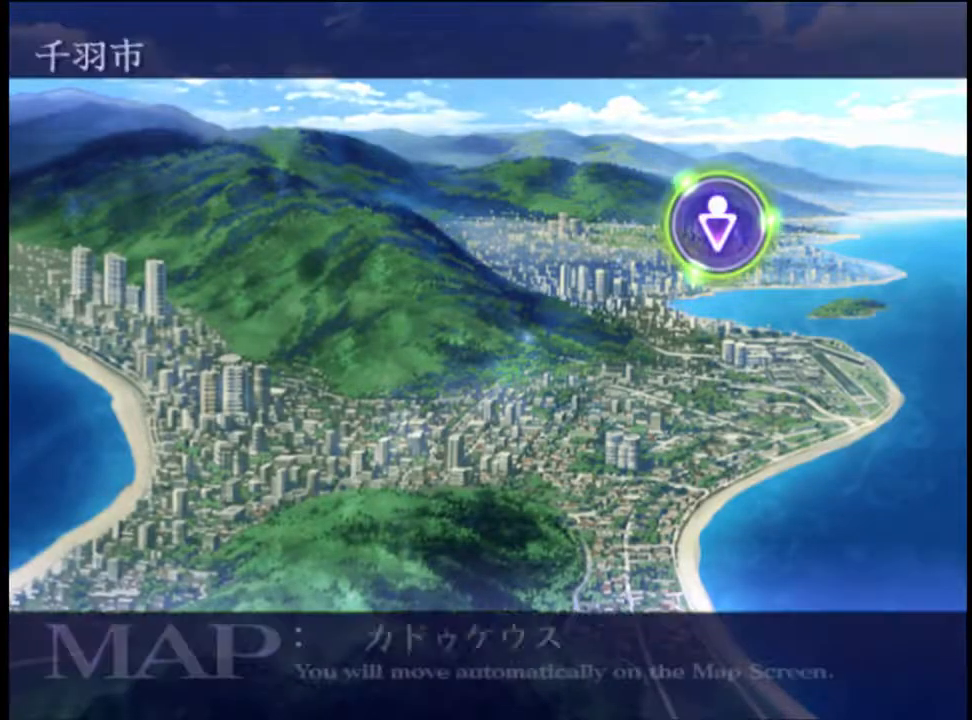
{"keys": [], "mouse": ["left"], "events": [[33, "mouse_left", "down"], [133, "mouse_left", "up"], [167, "mouse_left", "down"], [267, "mouse_left", "up"], [300, "mouse_left", "down"], [400, "mouse_left", "up"], [467, "mouse_left", "down"]]}
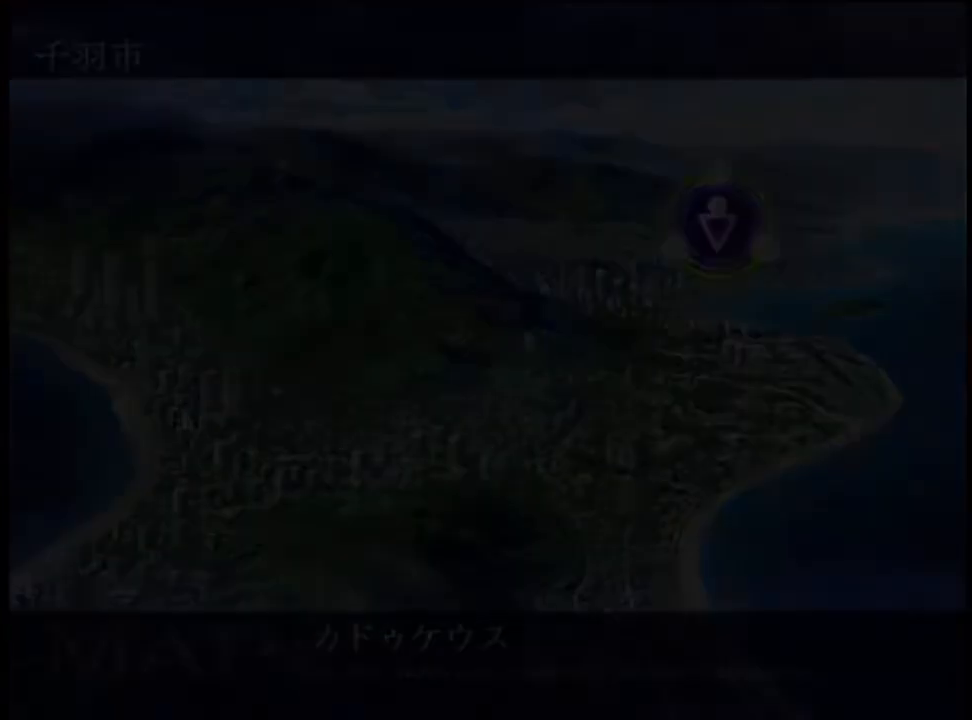
{"keys": [], "mouse": [], "events": [[33, "mouse_left", "up"], [100, "mouse_left", "down"], [200, "mouse_left", "up"], [400, "mouse_left", "down"], [500, "mouse_left", "up"]]}
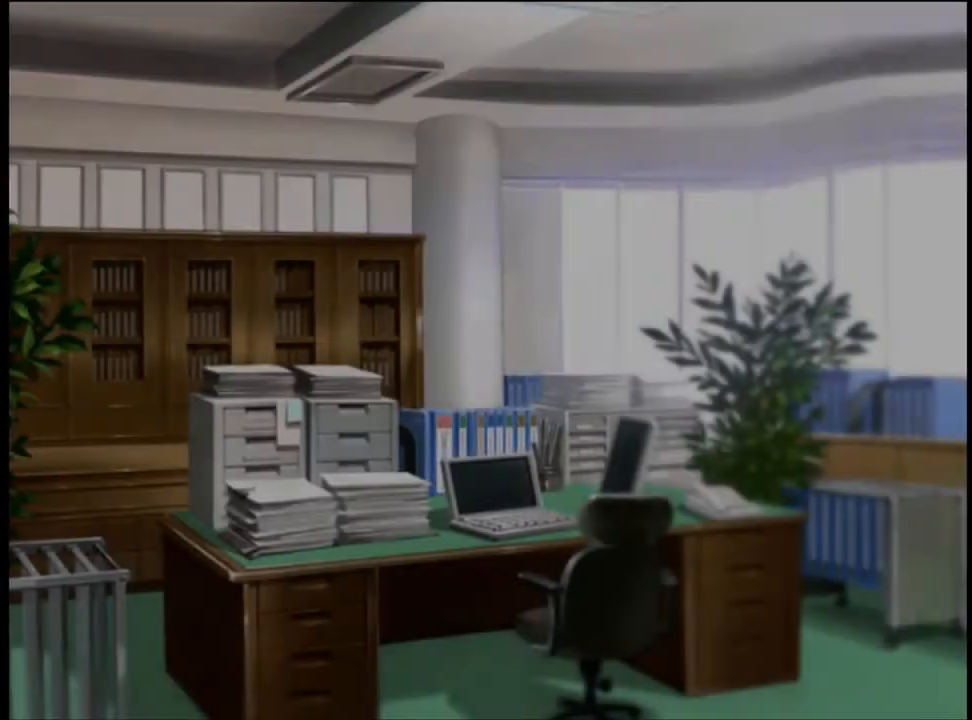
{"keys": [], "mouse": ["left"], "events": [[67, "mouse_left", "down"], [133, "mouse_left", "up"], [233, "mouse_left", "down"], [267, "mouse_left", "up"], [367, "mouse_left", "down"], [433, "mouse_left", "up"], [500, "mouse_left", "down"]]}
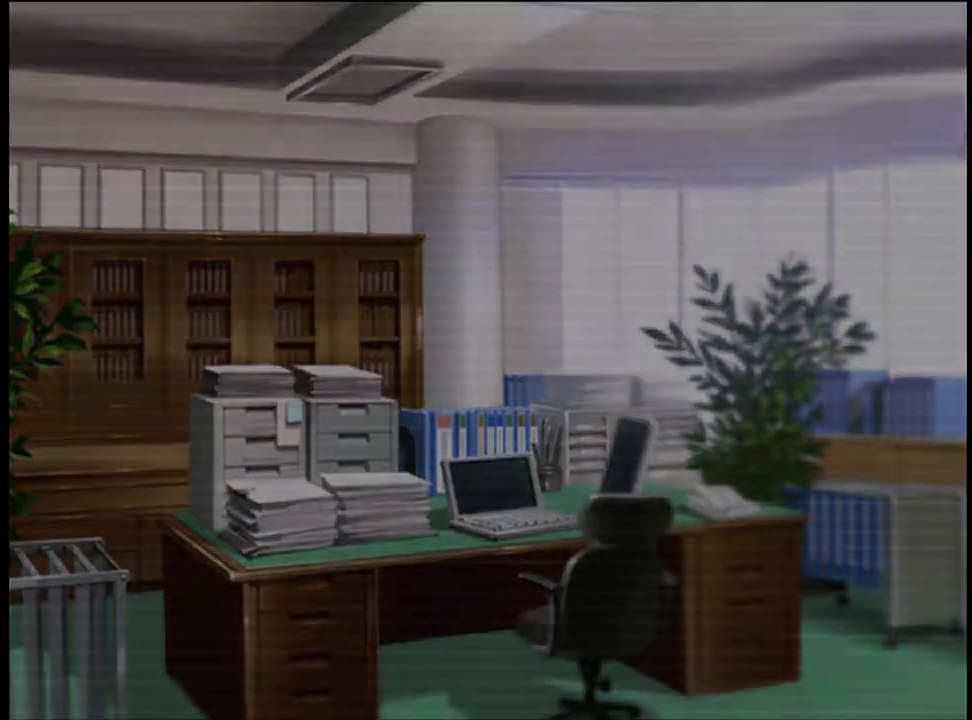
{"keys": [], "mouse": ["left"], "events": [[100, "mouse_left", "up"], [167, "mouse_left", "down"], [233, "mouse_left", "up"], [300, "mouse_left", "down"], [367, "mouse_left", "up"], [467, "mouse_left", "down"]]}
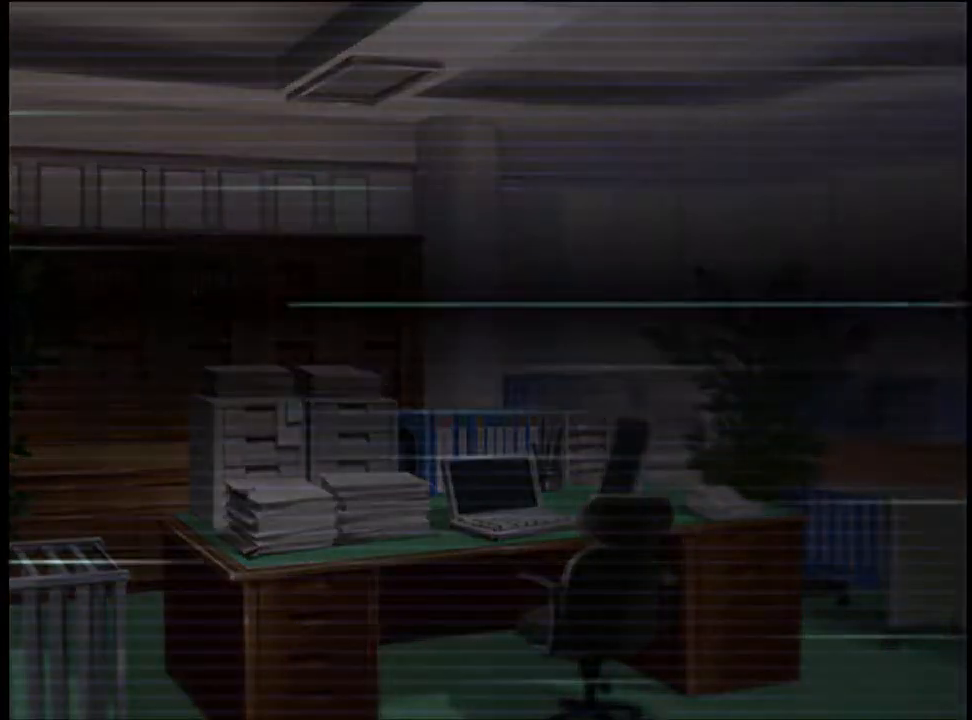
{"keys": [], "mouse": [], "events": [[33, "mouse_left", "up"], [100, "mouse_left", "down"], [167, "mouse_left", "up"], [267, "mouse_left", "down"], [333, "mouse_left", "up"], [433, "mouse_left", "down"], [500, "mouse_left", "up"]]}
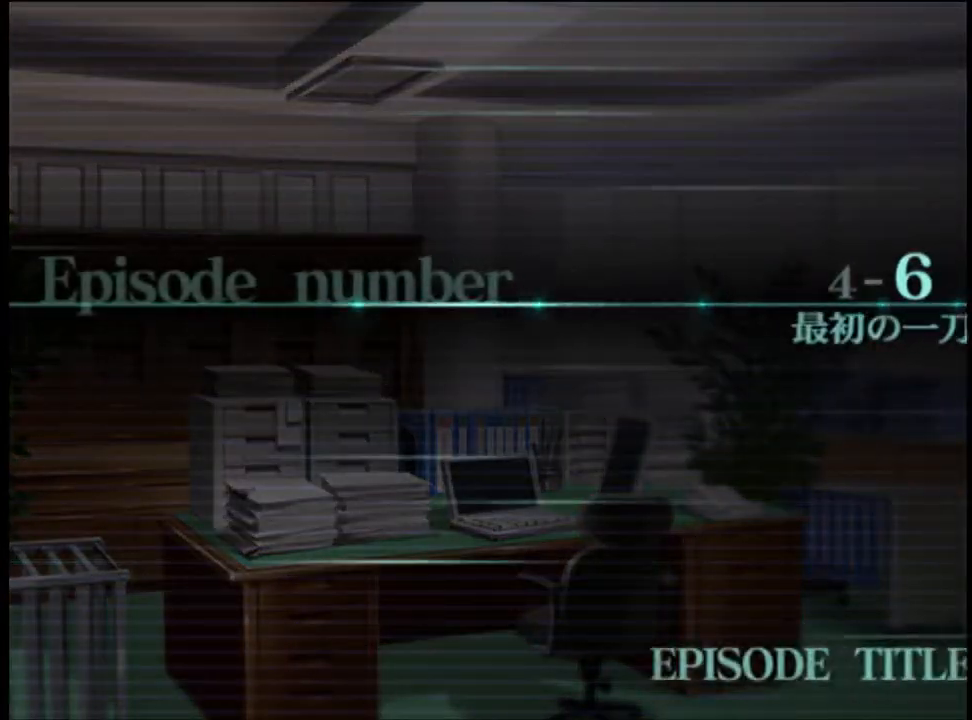
{"keys": [], "mouse": ["left"], "events": [[67, "mouse_left", "down"], [133, "mouse_left", "up"], [200, "mouse_left", "down"], [267, "mouse_left", "up"], [367, "mouse_left", "down"]]}
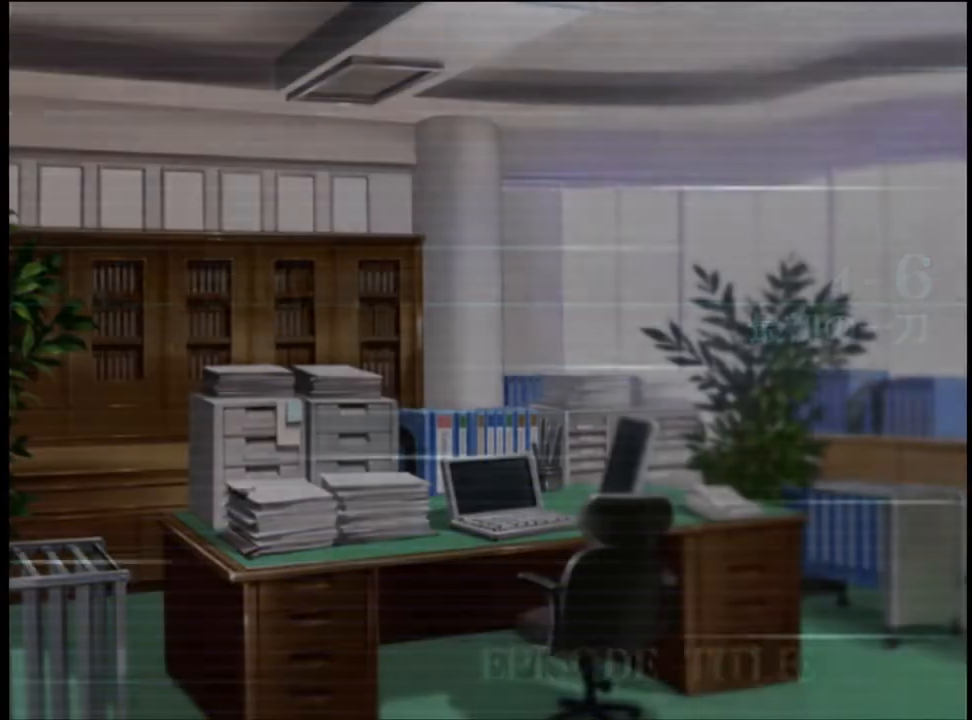
{"keys": ["q"], "mouse": [], "events": [[67, "mouse_left", "up"], [100, "q", "down"], [167, "q", "up"], [233, "q", "down"], [300, "q", "up"], [400, "q", "down"], [433, "q", "up"], [500, "q", "down"]]}
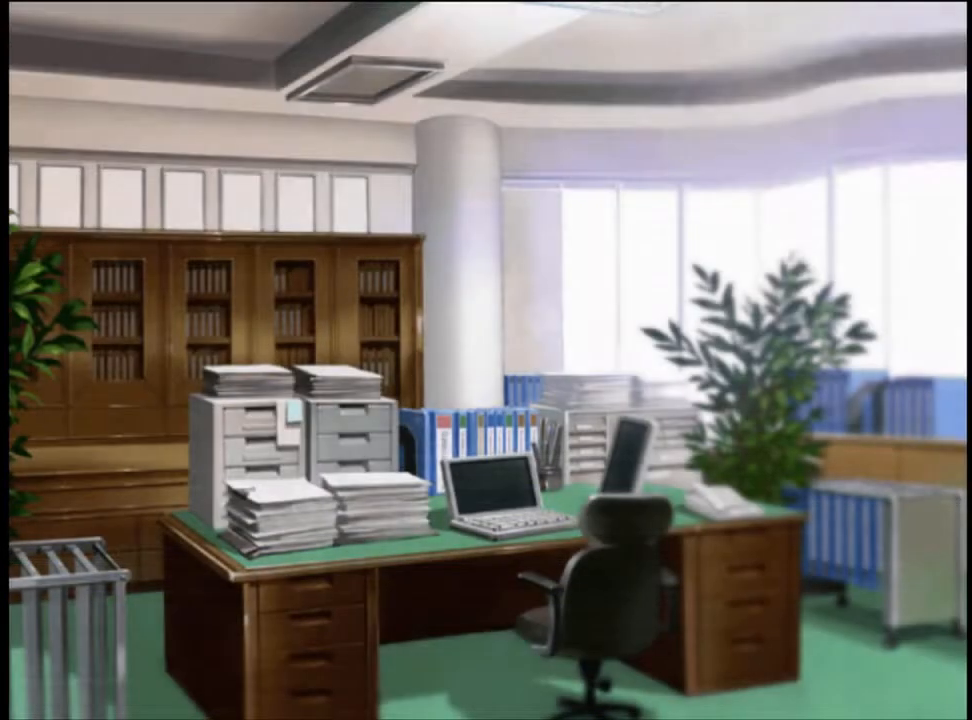
{"keys": [], "mouse": [], "events": [[67, "q", "up"], [133, "q", "down"], [233, "q", "up"], [267, "q", "down"], [300, "q", "up"]]}
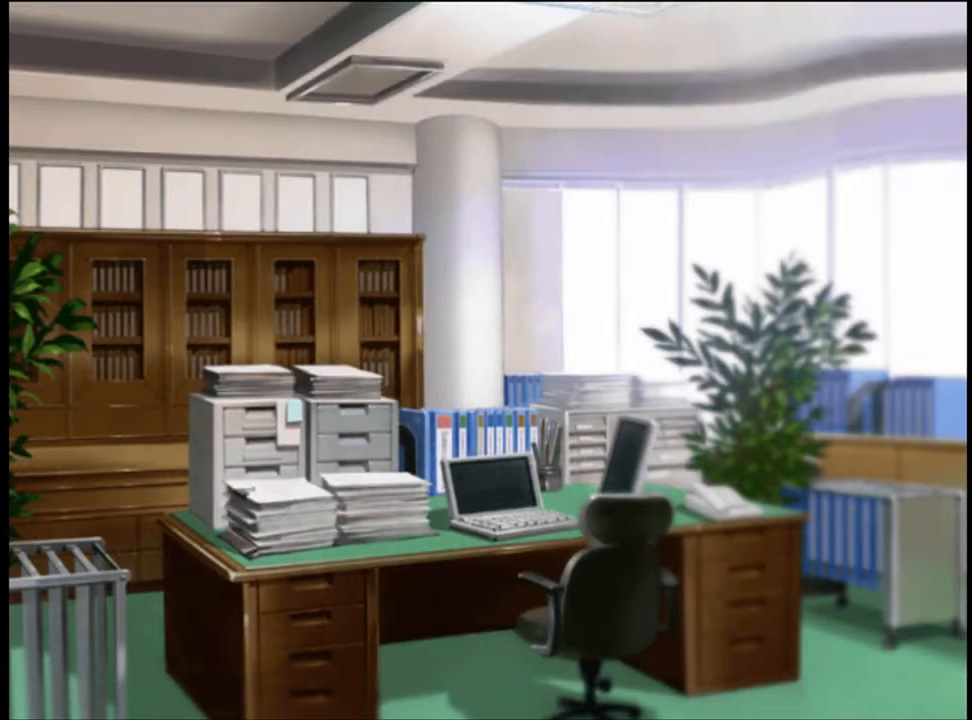
{"keys": [], "mouse": [], "events": [[33, "q", "down"], [100, "q", "up"], [167, "q", "down"], [267, "q", "up"], [400, "q", "down"], [500, "q", "up"]]}
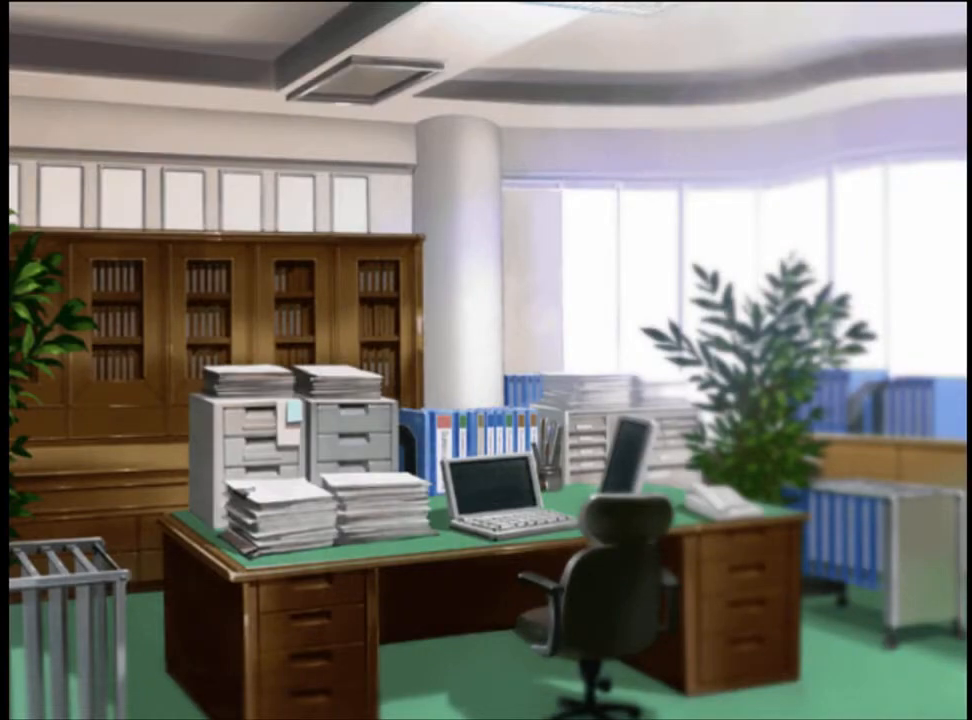
{"keys": ["q"], "mouse": [], "events": [[67, "q", "down"], [167, "q", "up"], [200, "q", "down"], [267, "q", "up"], [367, "q", "down"], [400, "q", "up"], [500, "q", "down"]]}
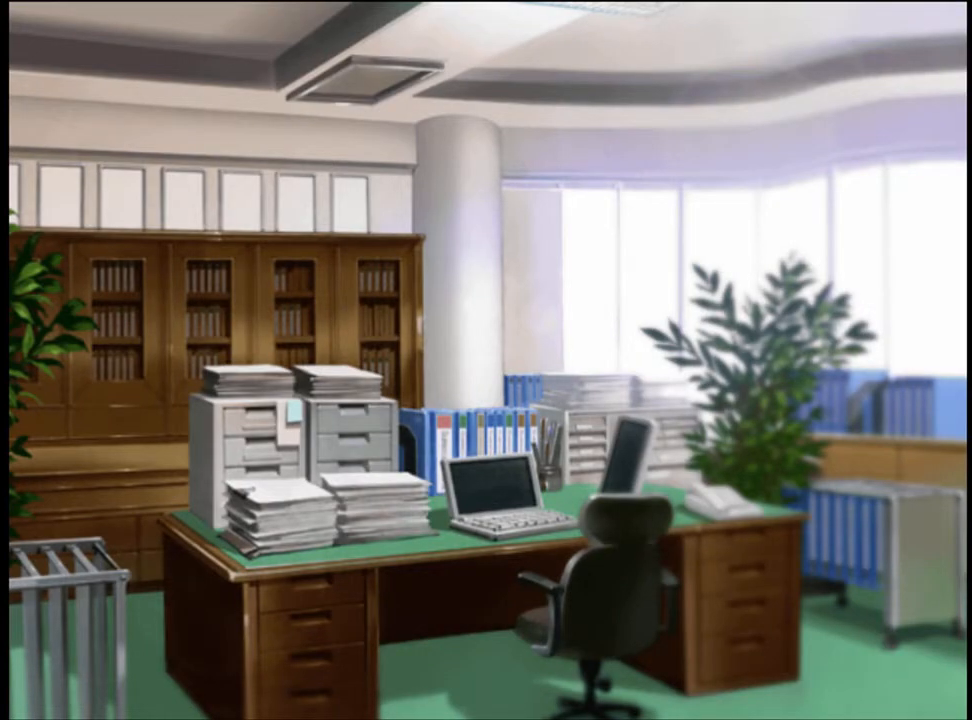
{"keys": [], "mouse": [], "events": [[67, "q", "up"], [167, "q", "down"], [200, "q", "up"], [333, "q", "down"], [400, "q", "up"]]}